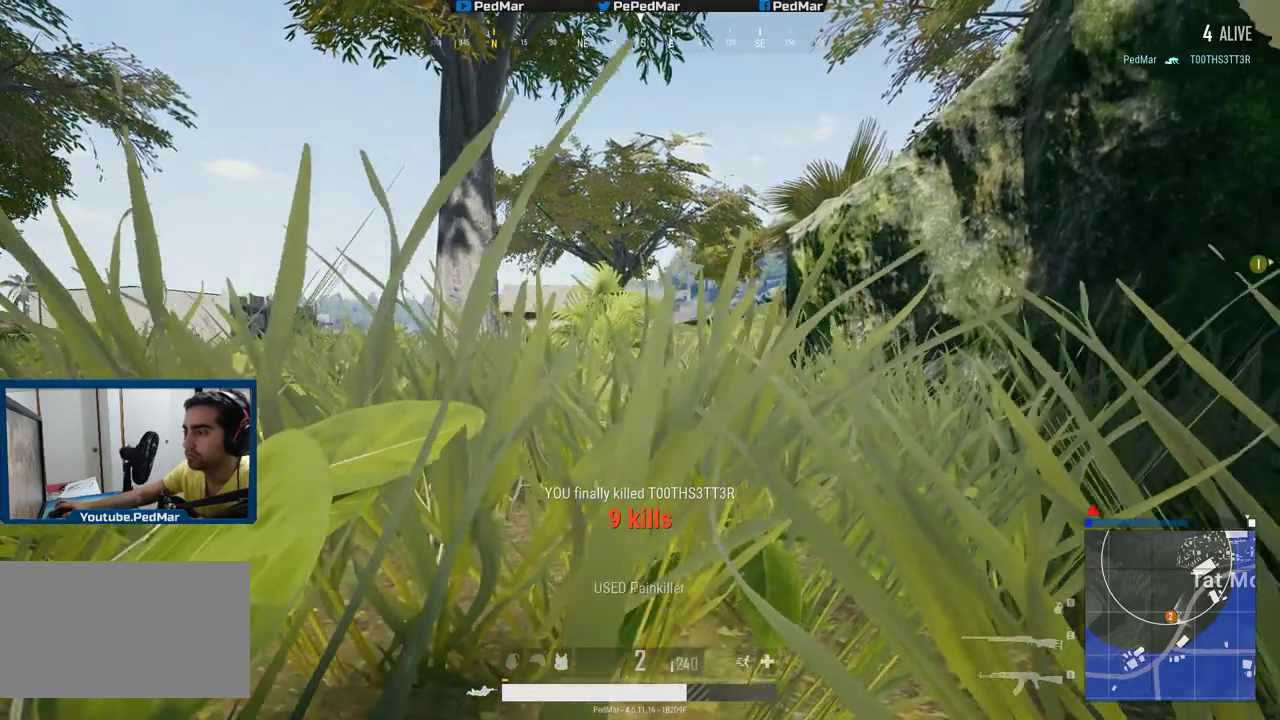
Gameplay with keyboard and mouse; each line is a JSON object with the keys and mouse buttons held at the frame after it. "events" lists presses ("down") and releases ("up") of "a", "c", "ctrl", "d", "e", "f", "q", "r", "s", "shift", "space", "tab", "w", "x", "z", "mouse_left", "mouse_wheel", "mouse_right", "mouse_mb4" and "mouse_mb5" between this image and that frame as [ms after this image, input, new state], when the widget could be followed in between. "mouse_left", "mouse_wheel", "mouse_right", "mouse_mb4", "mouse_mb5" = the "left", "wheel", "right", "mb4", "mb5" buttons of the "mouse" list. No other keys are recorded. "wheel" means that the mouse wheel is clicked or scrolled. Not read: mouse_move.
{"keys": ["space"], "mouse": [], "events": [[434, "space", "down"]]}
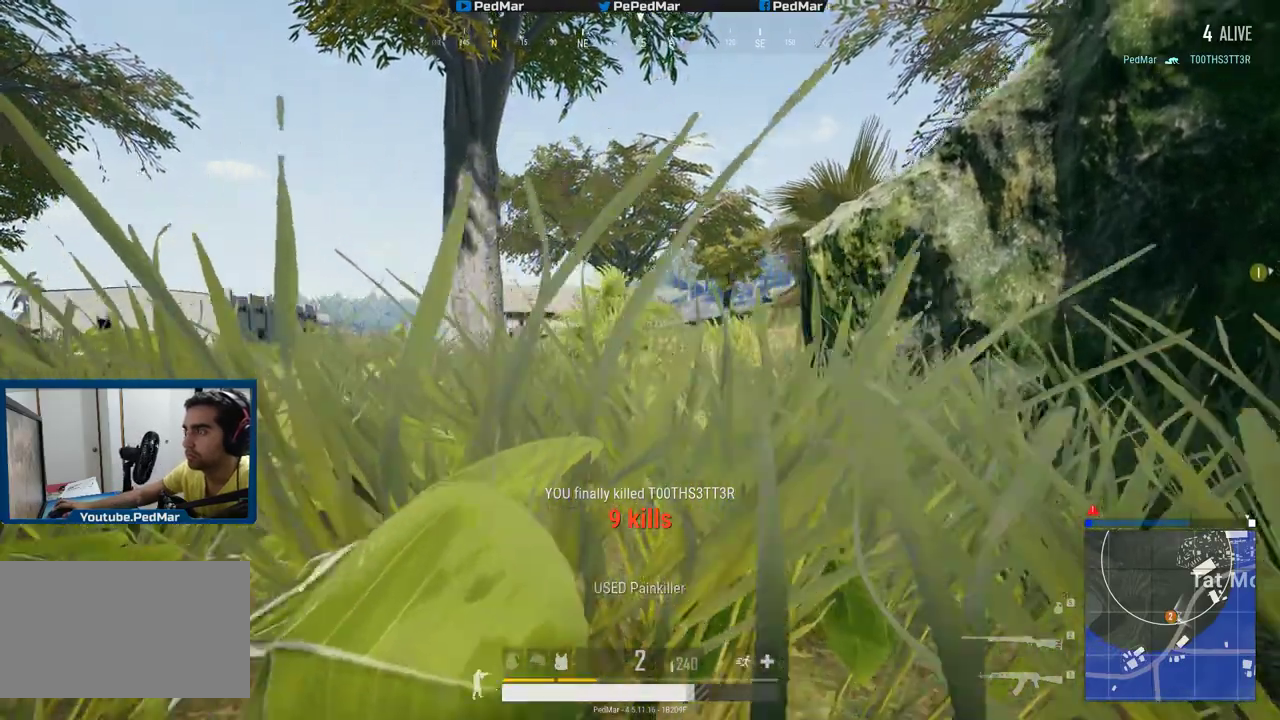
{"keys": ["shift", "w"], "mouse": [], "events": [[33, "shift", "down"], [33, "w", "down"], [83, "space", "up"]]}
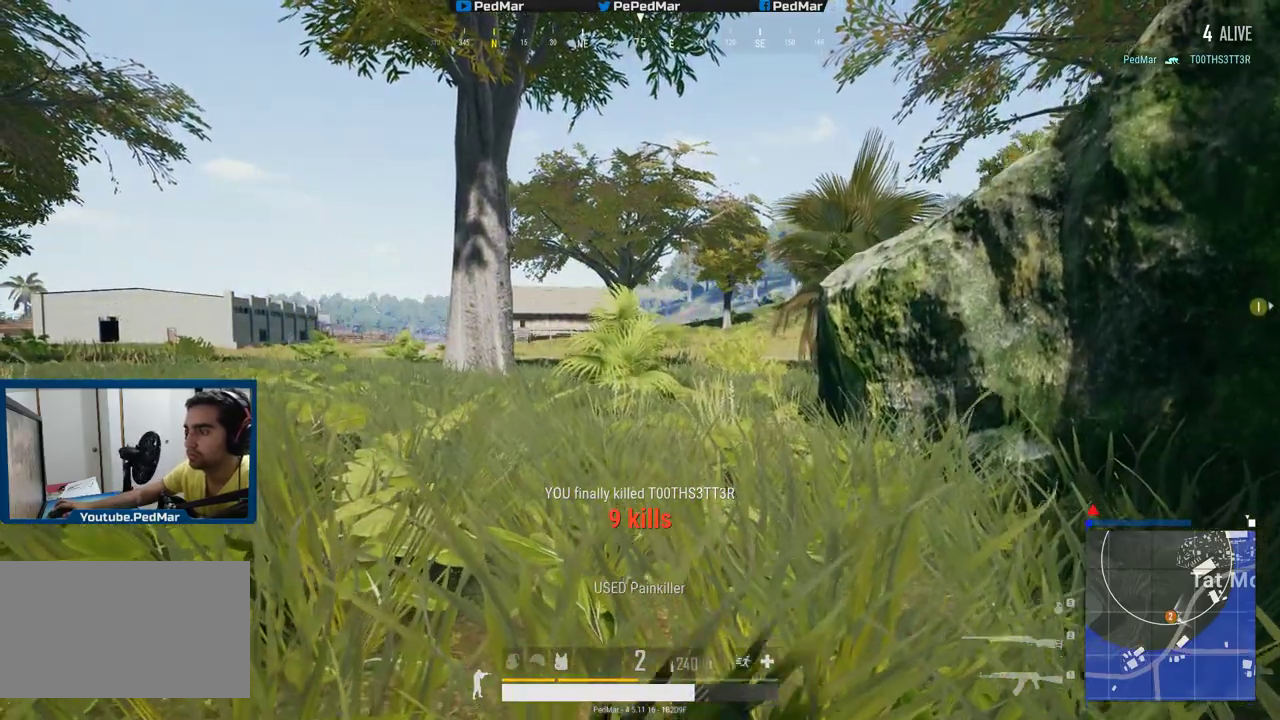
{"keys": ["shift", "w"], "mouse": [], "events": []}
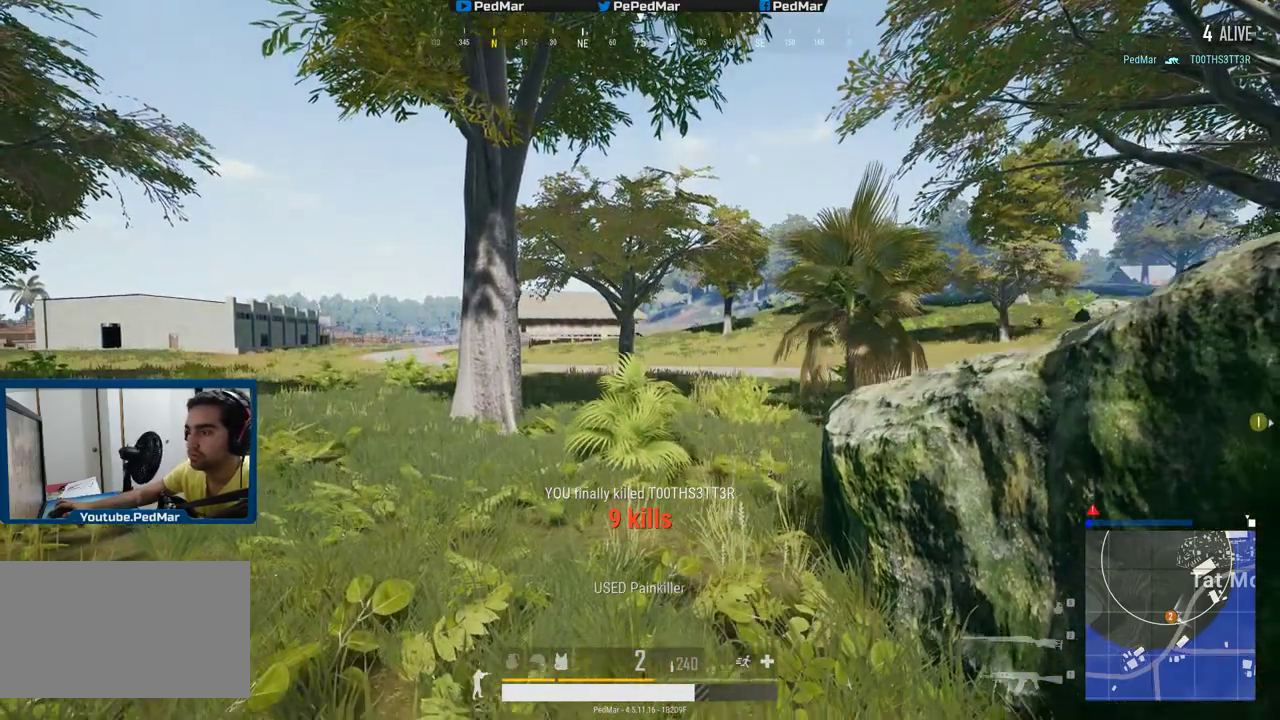
{"keys": ["shift", "w"], "mouse": [], "events": []}
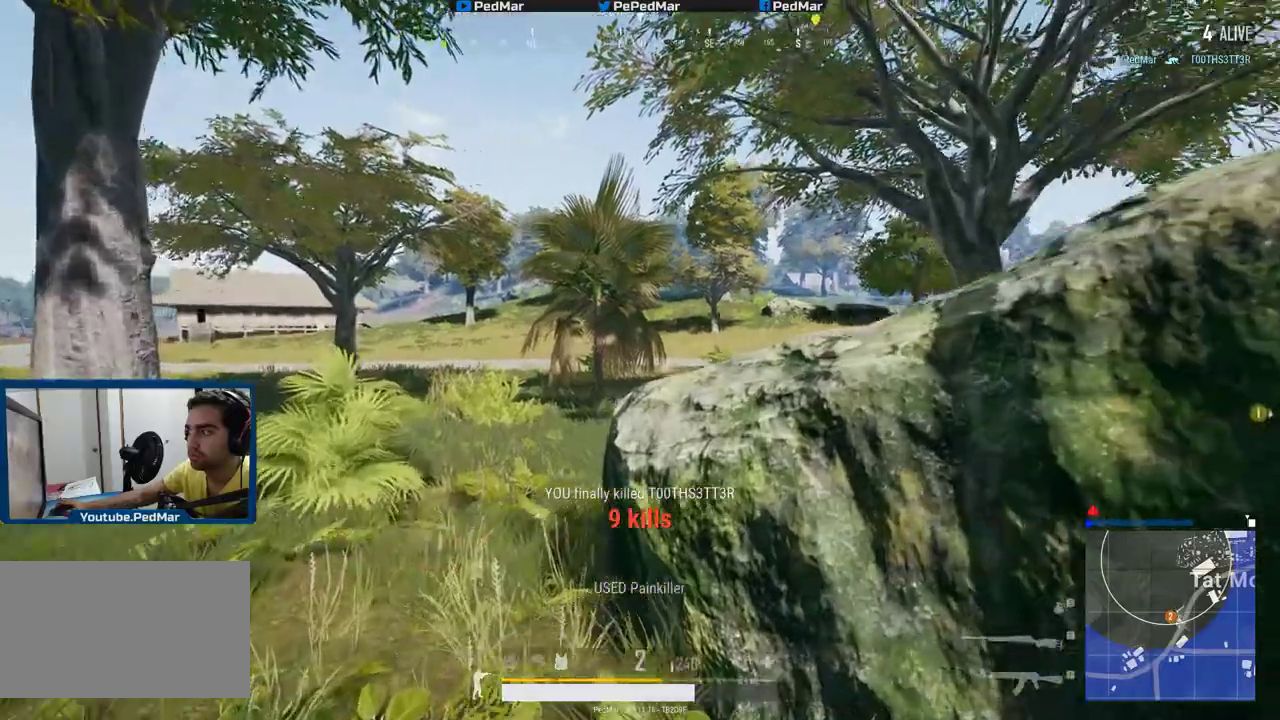
{"keys": ["a", "s", "shift"], "mouse": [], "events": [[151, "d", "down"], [151, "w", "up"], [284, "s", "down"], [384, "a", "down"], [434, "d", "up"]]}
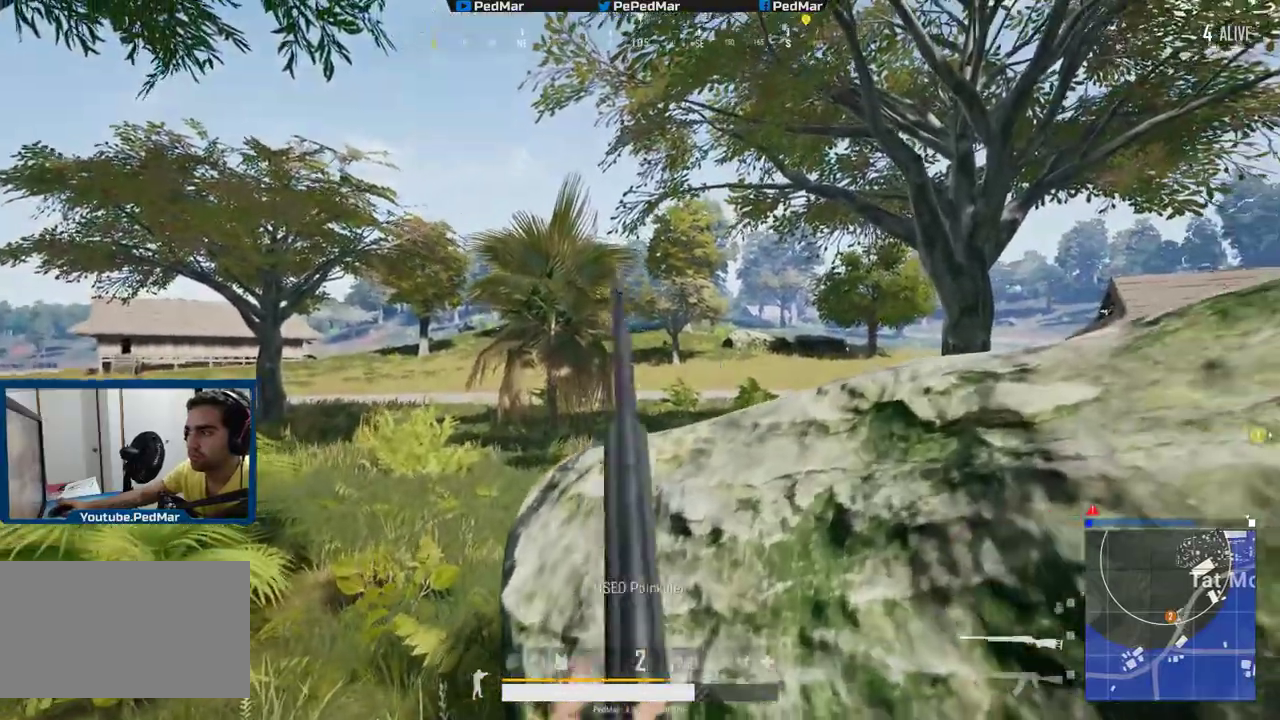
{"keys": ["q"], "mouse": []}
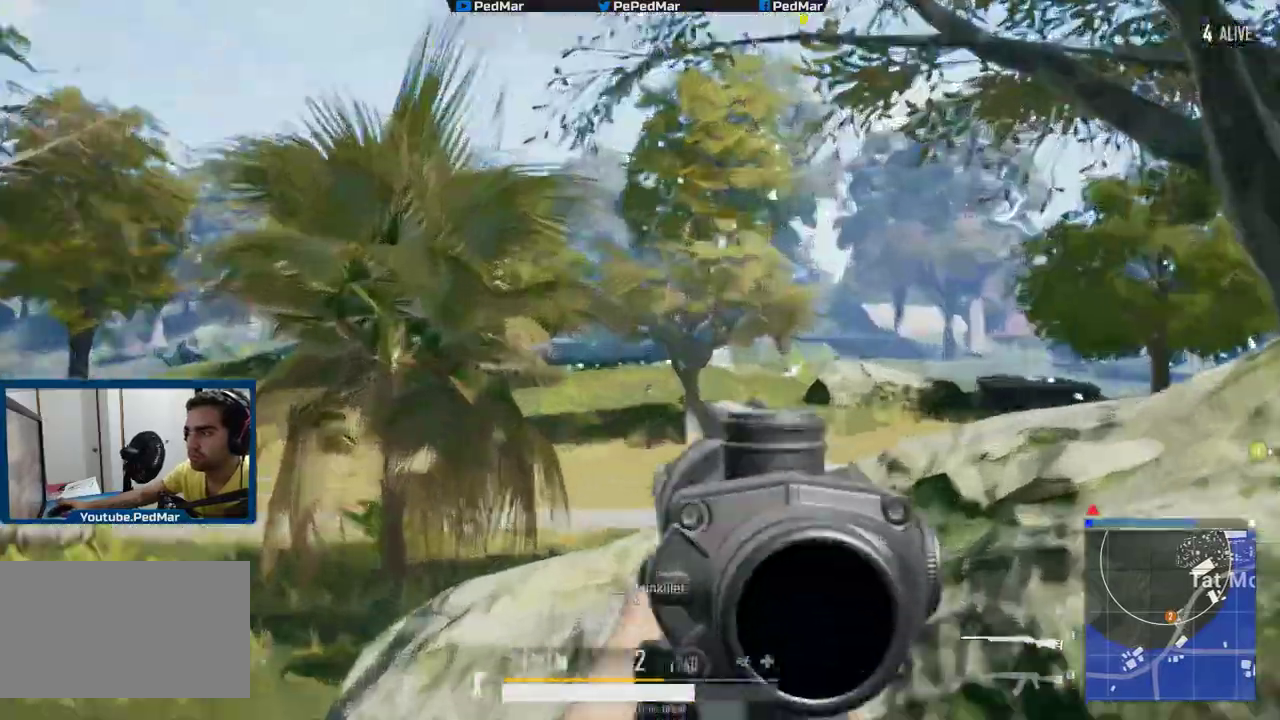
{"keys": ["shift"], "mouse": [], "events": [[17, "shift", "down"], [34, "q", "up"]]}
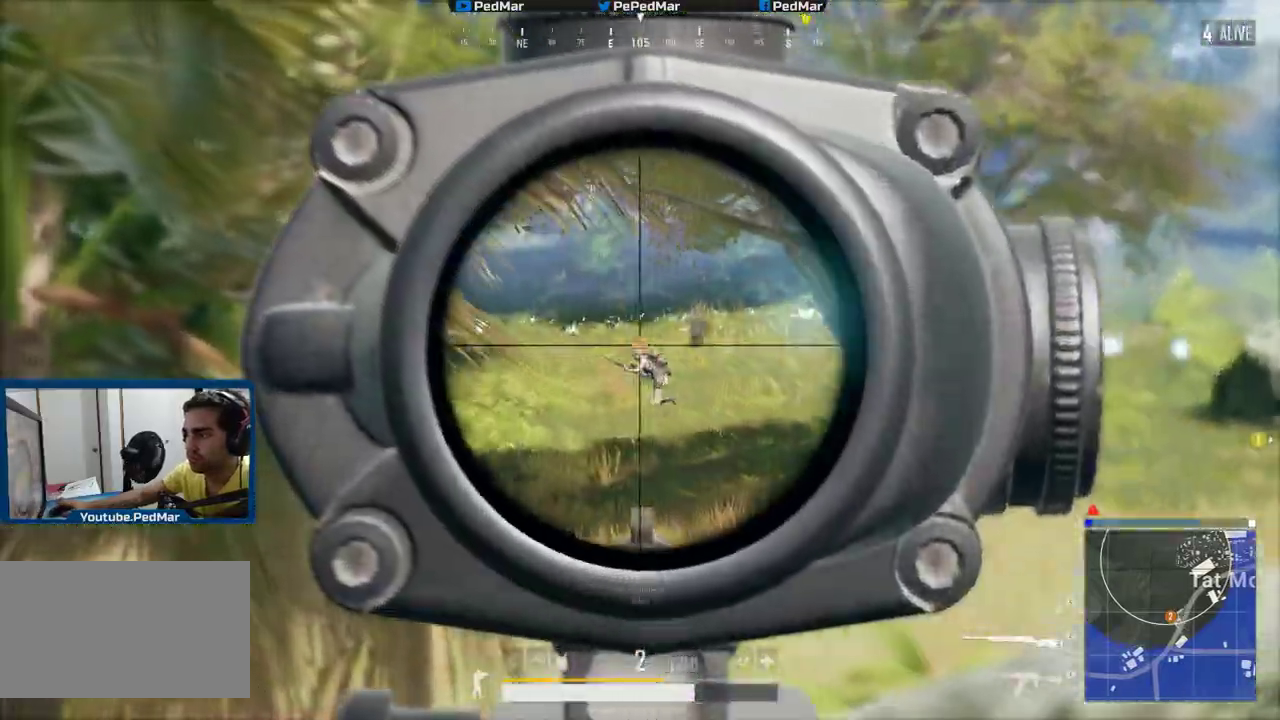
{"keys": ["shift"], "mouse": ["right"]}
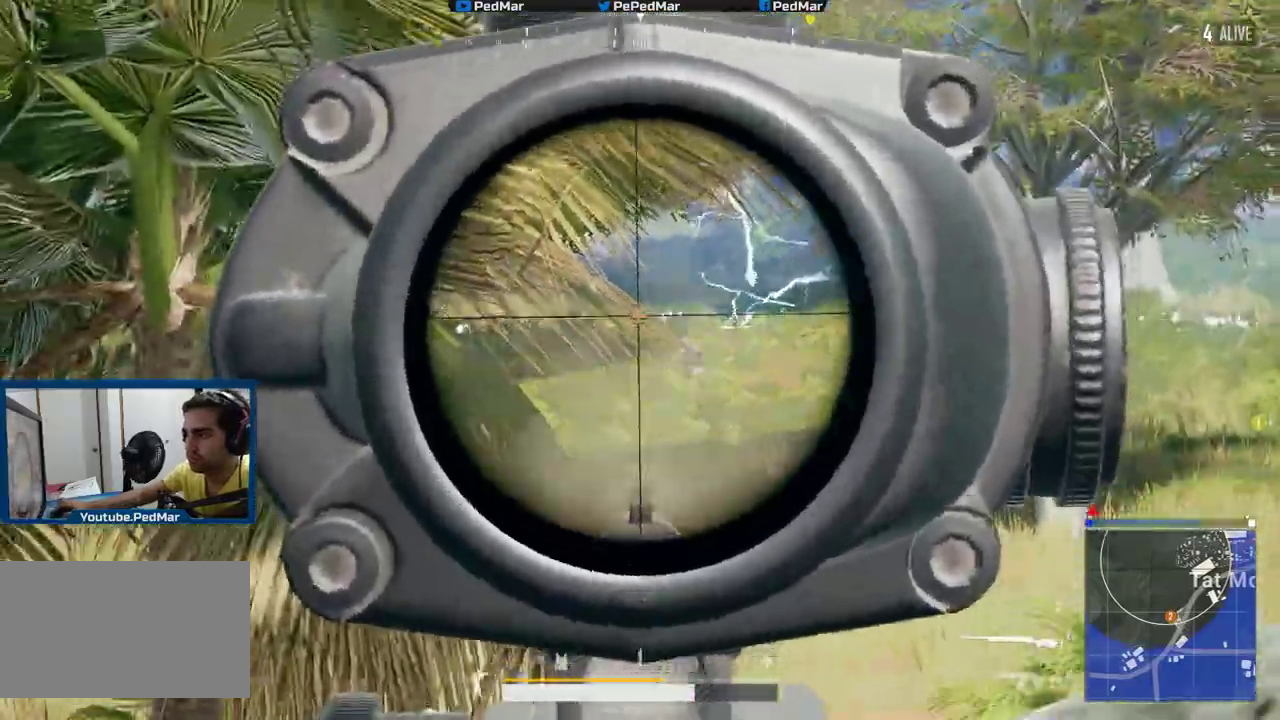
{"keys": ["shift", "w"], "mouse": []}
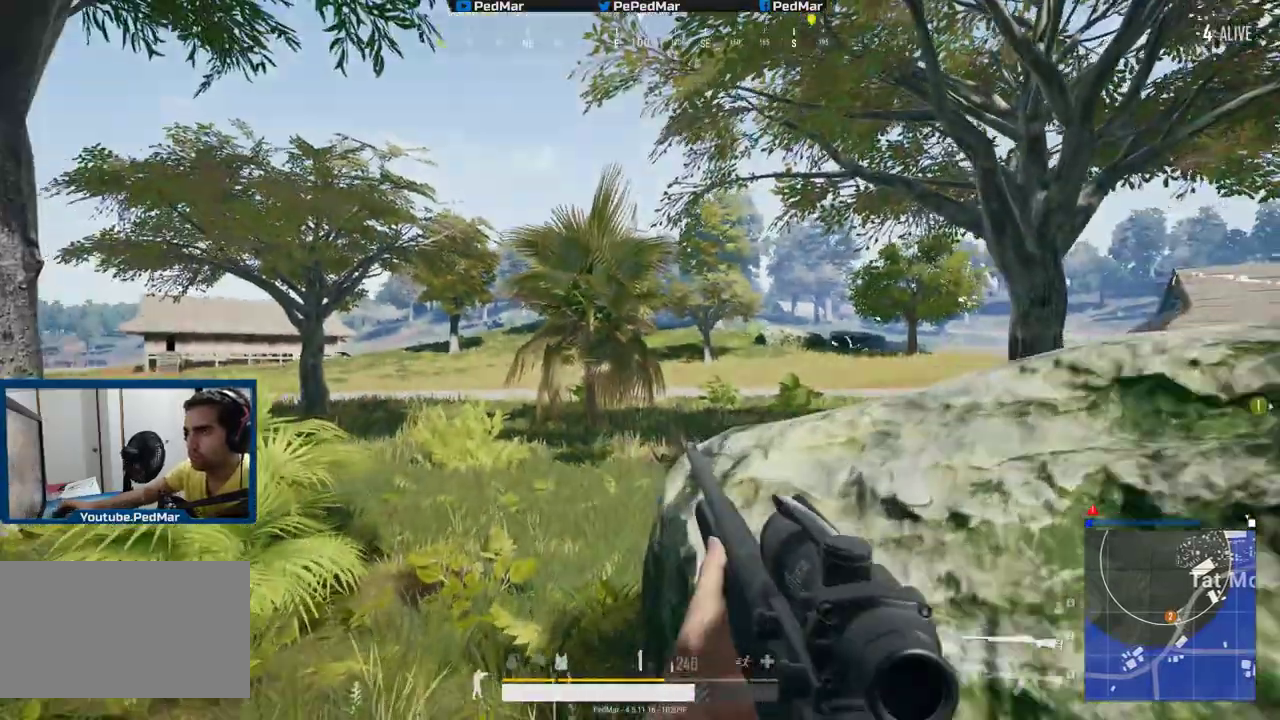
{"keys": ["shift", "w"], "mouse": [], "events": []}
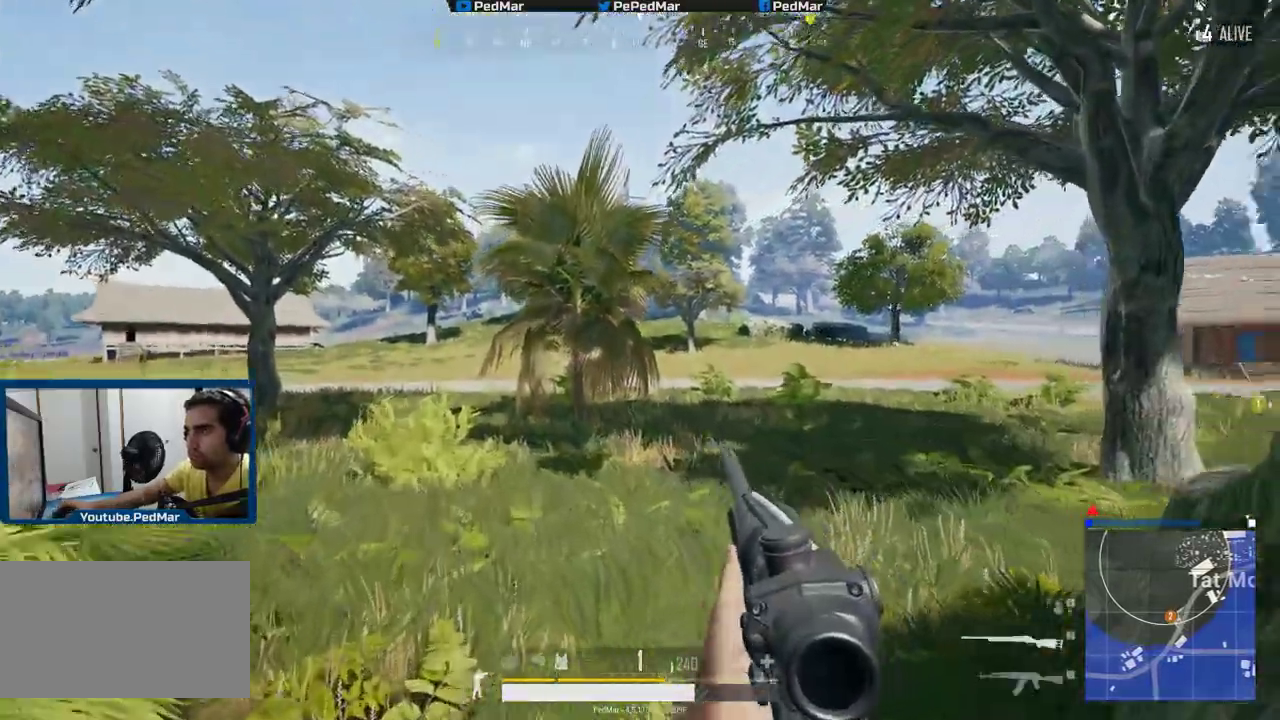
{"keys": ["d", "shift", "w"], "mouse": [], "events": [[167, "d", "down"]]}
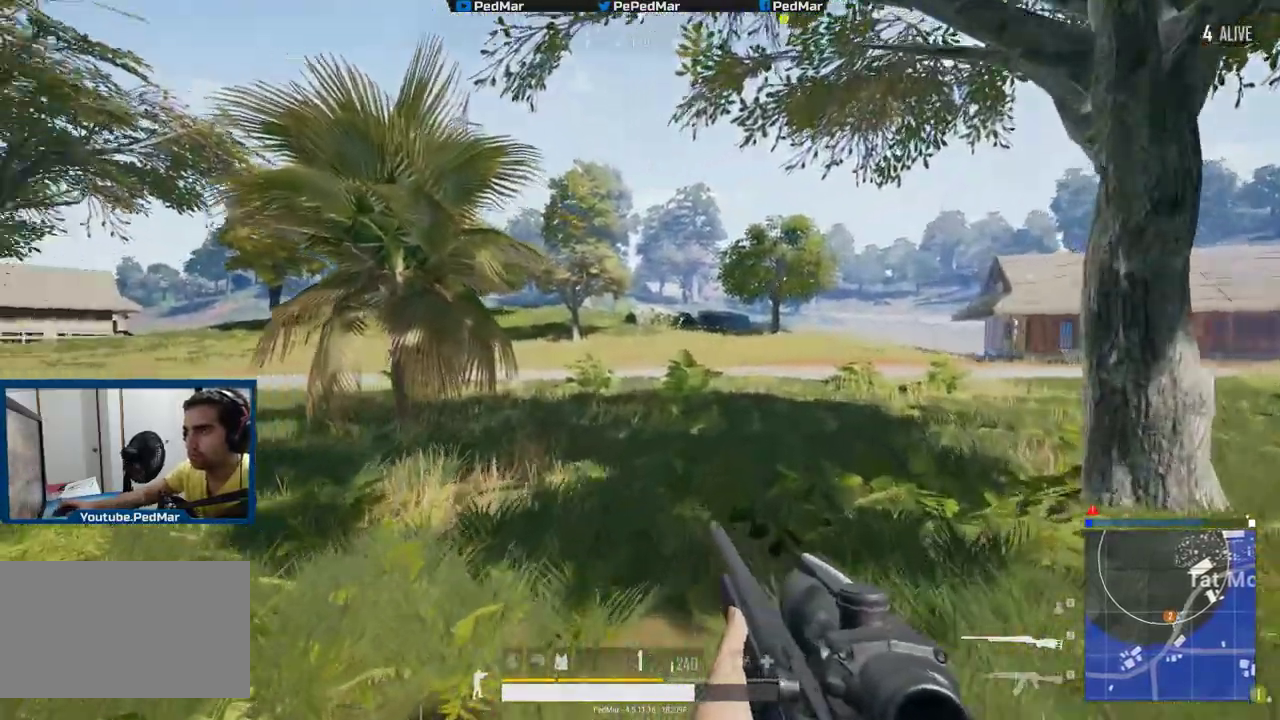
{"keys": ["d", "s", "shift"], "mouse": ["right"], "events": [[83, "w", "up"], [133, "q", "down"], [267, "q", "up"], [417, "s", "down"], [450, "mouse_right", "down"]]}
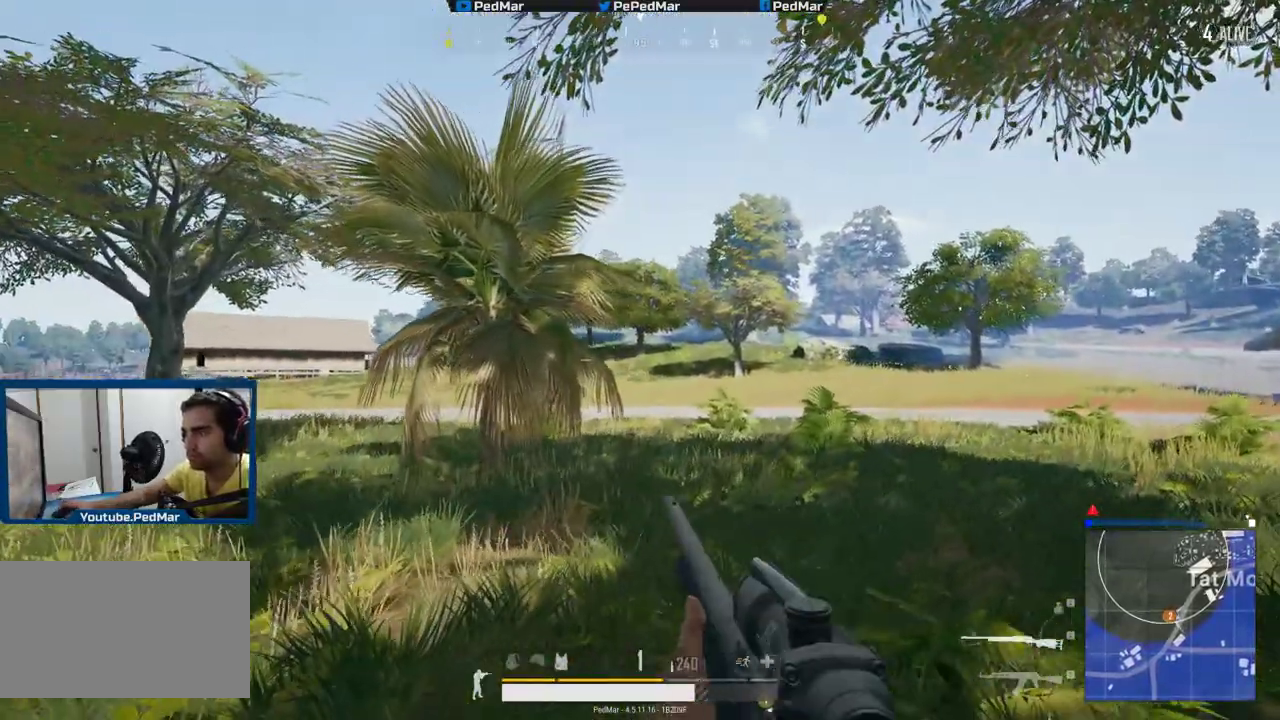
{"keys": ["d", "shift"], "mouse": [], "events": [[34, "d", "up"], [67, "mouse_right", "up"], [100, "c", "down"], [167, "c", "up"], [284, "d", "down"], [351, "shift", "up"], [467, "s", "up"], [501, "shift", "down"]]}
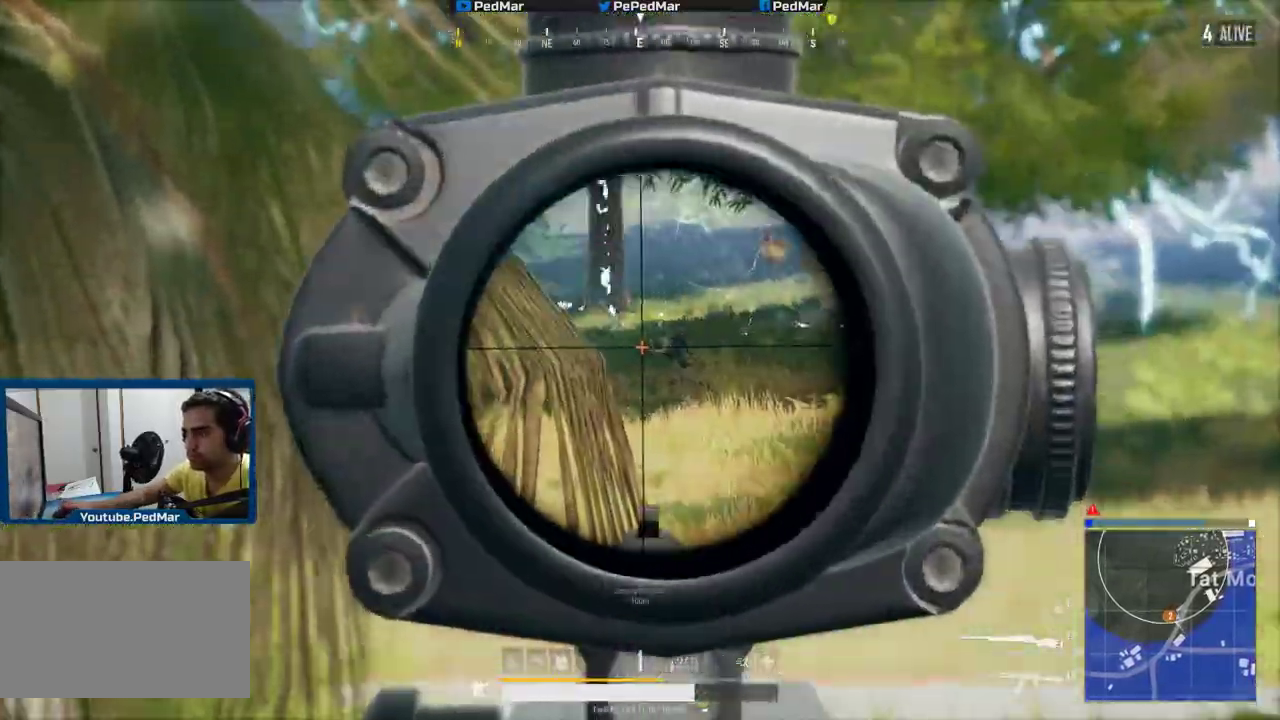
{"keys": ["shift"], "mouse": ["left"], "events": [[83, "d", "up"], [117, "d", "down"], [367, "d", "up"], [417, "mouse_left", "down"]]}
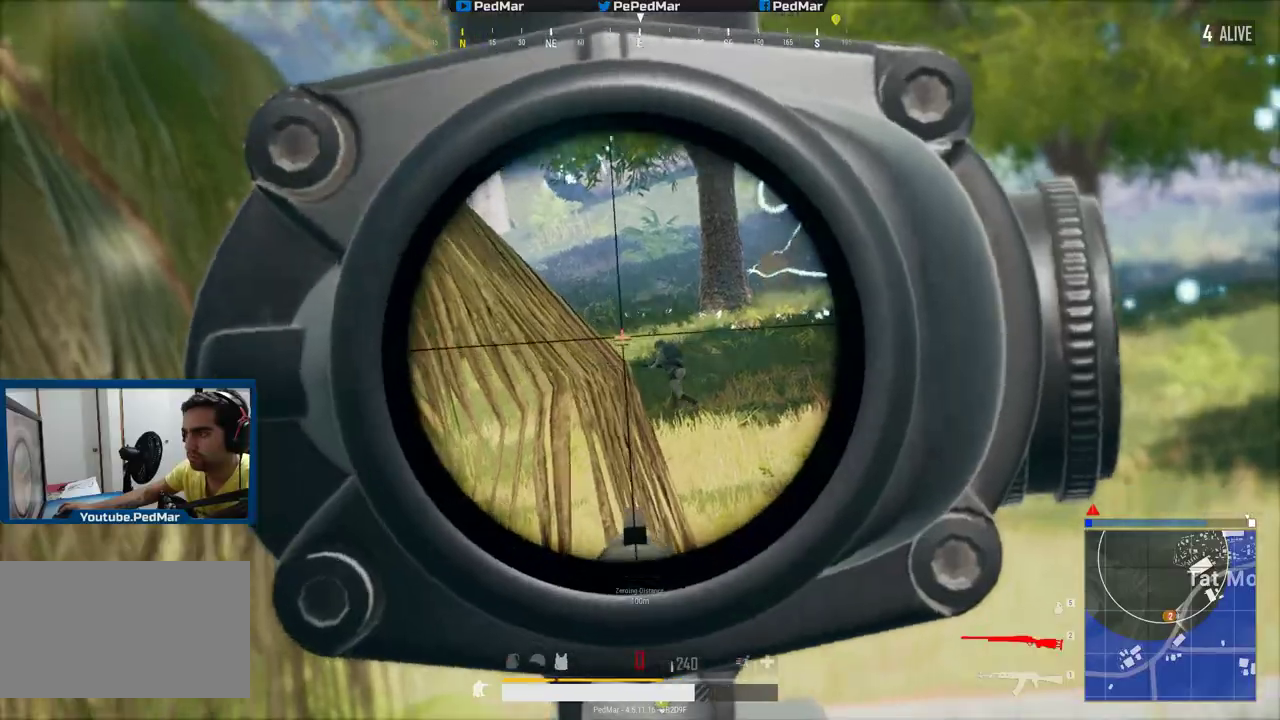
{"keys": ["d", "shift"], "mouse": [], "events": [[34, "mouse_left", "up"], [34, "mouse_right", "down"], [67, "d", "down"], [134, "mouse_right", "up"]]}
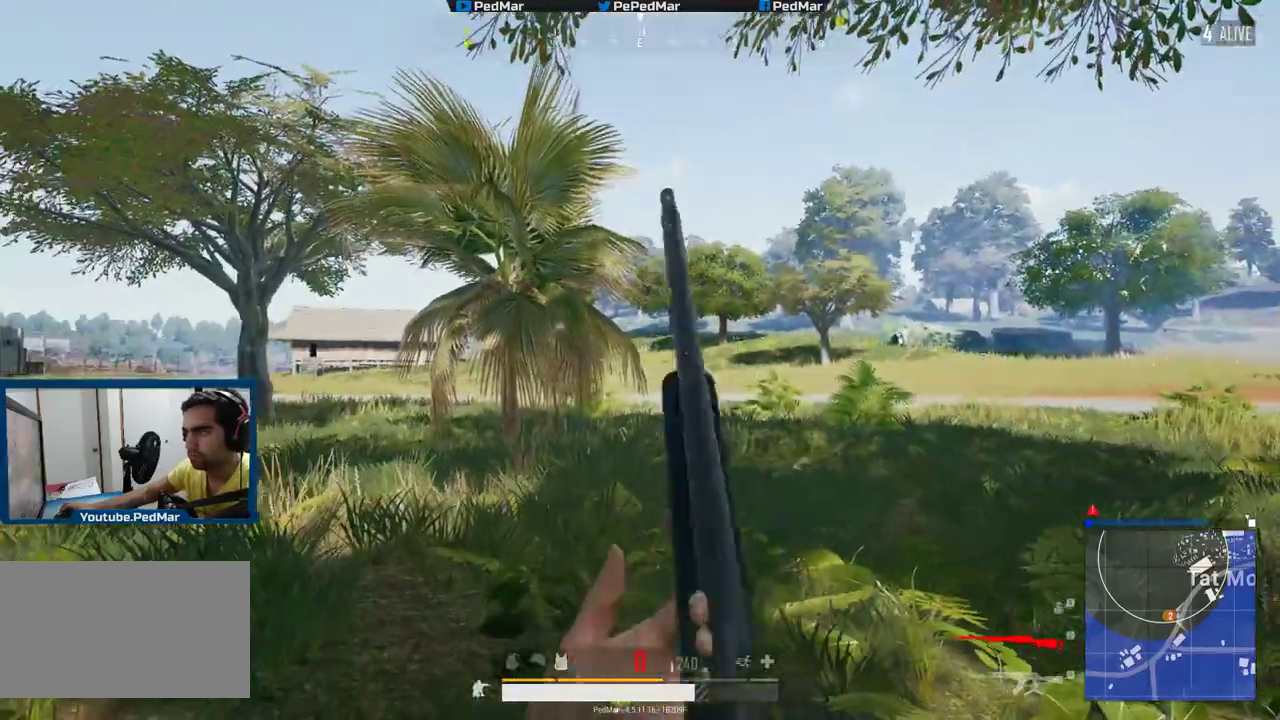
{"keys": ["d", "s", "shift"], "mouse": [], "events": [[233, "s", "down"]]}
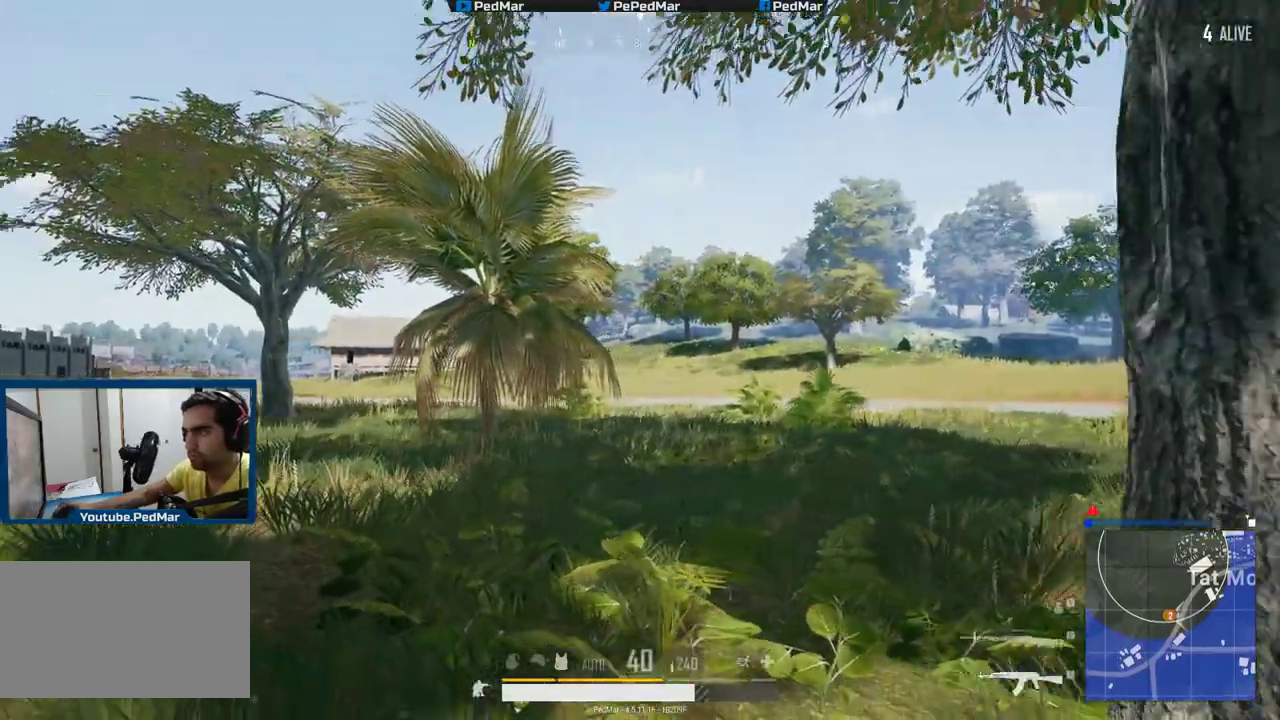
{"keys": ["d"], "mouse": ["right"], "events": [[151, "s", "up"], [251, "shift", "up"], [501, "mouse_right", "down"]]}
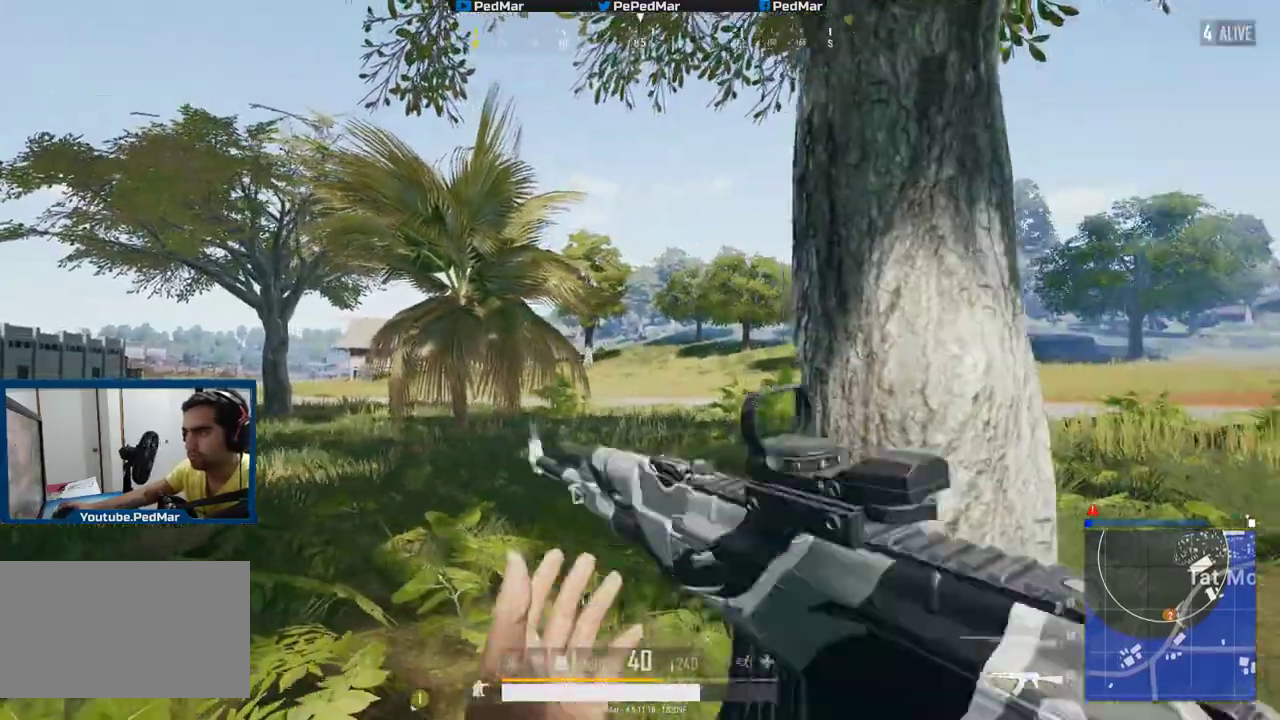
{"keys": ["shift"], "mouse": ["left"], "events": [[67, "a", "down"], [67, "d", "up"], [100, "mouse_right", "up"], [183, "a", "up"], [250, "shift", "down"], [467, "mouse_left", "down"]]}
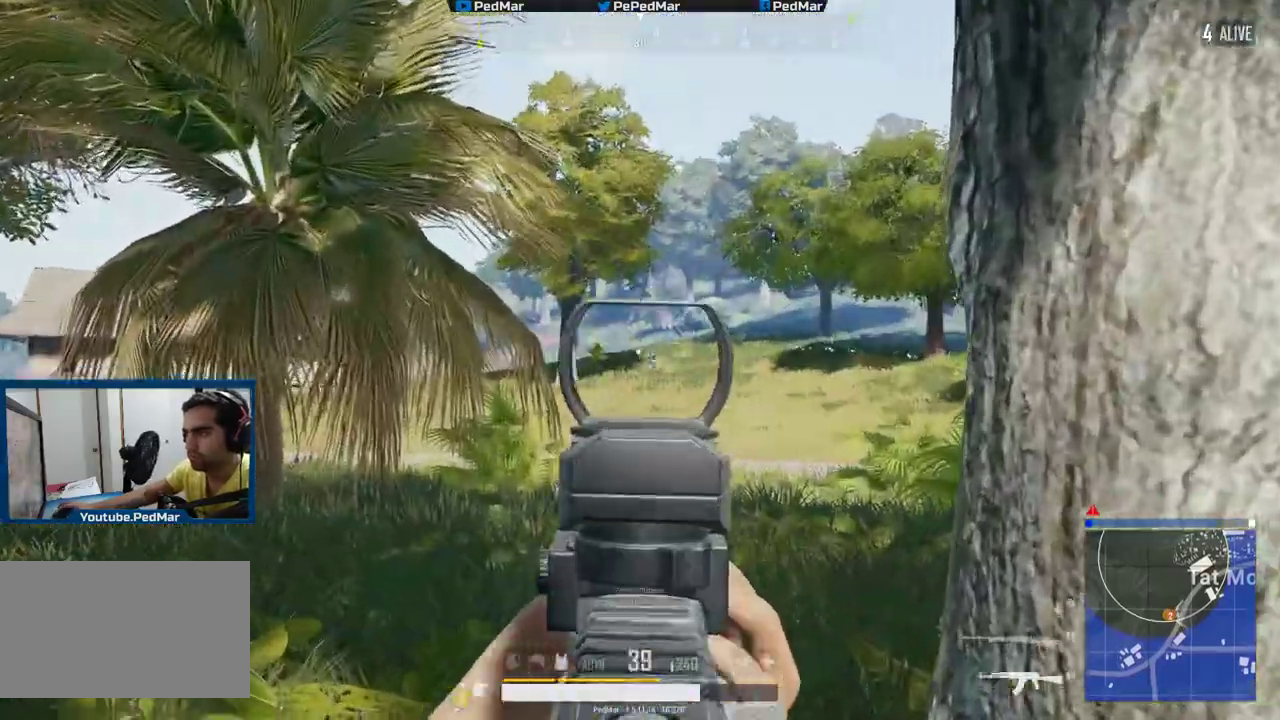
{"keys": ["shift"], "mouse": ["left"], "events": []}
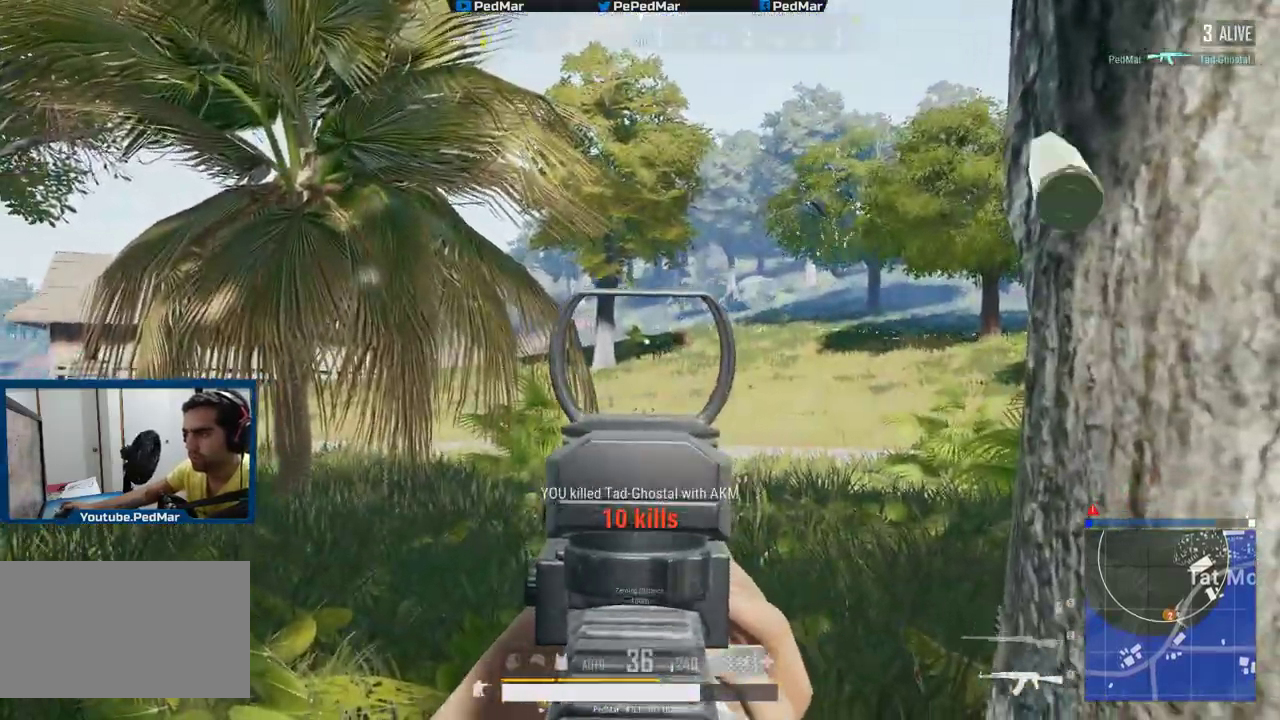
{"keys": ["shift", "space", "w"], "mouse": [], "events": [[50, "d", "down"], [50, "mouse_left", "up"], [50, "mouse_right", "down"], [167, "mouse_right", "up"], [350, "w", "down"], [400, "space", "down"], [484, "d", "up"]]}
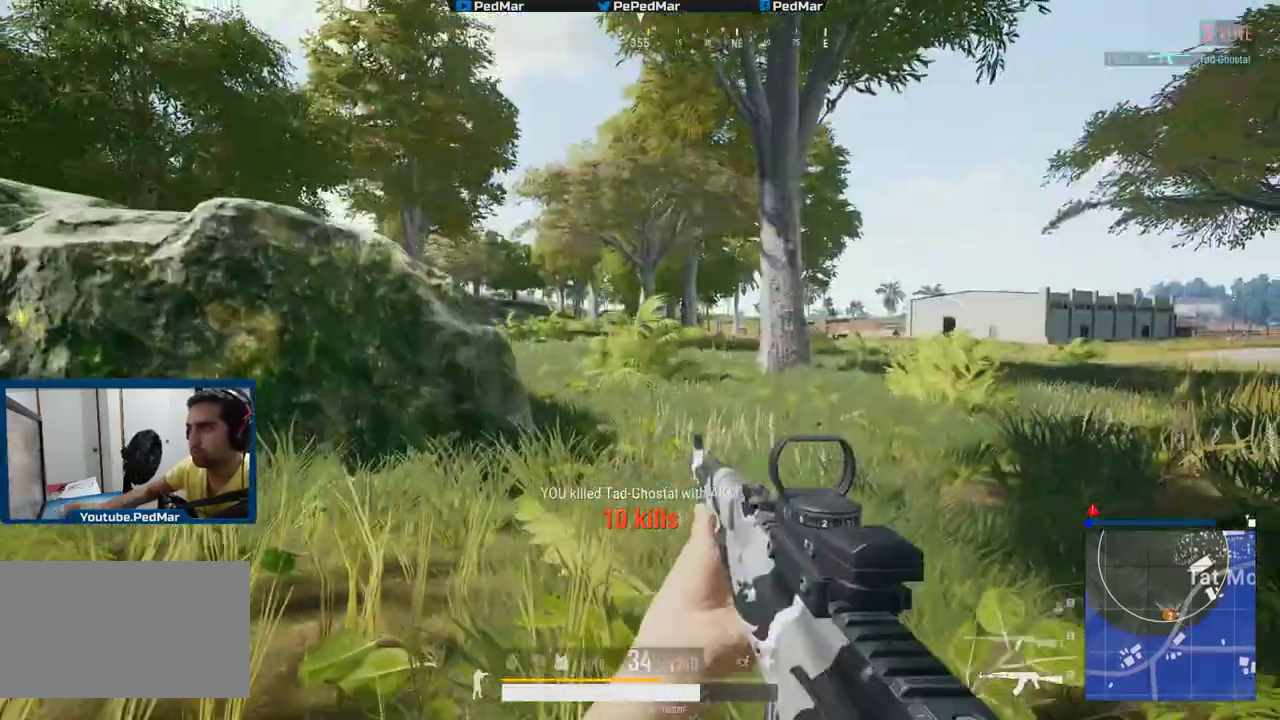
{"keys": ["shift", "w"], "mouse": [], "events": [[34, "space", "up"], [151, "a", "down"], [251, "r", "down"], [267, "a", "up"], [351, "r", "up"]]}
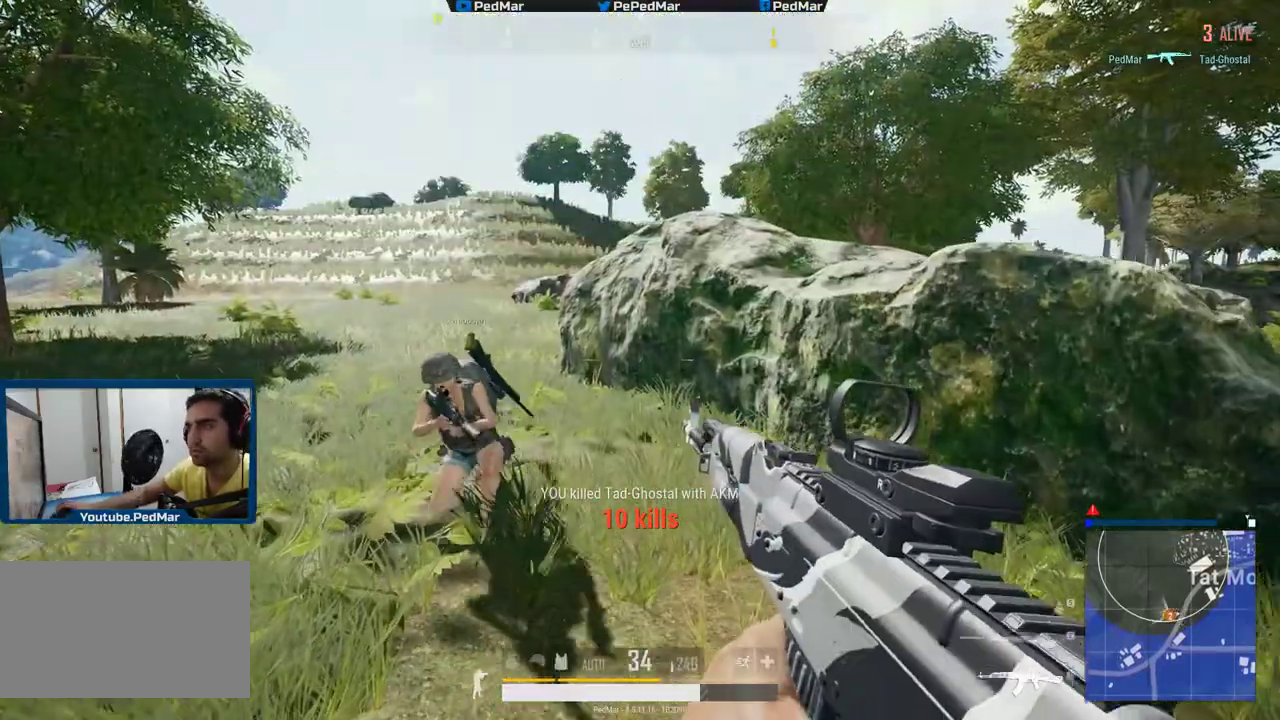
{"keys": ["d", "shift", "w"], "mouse": [], "events": [[133, "d", "down"]]}
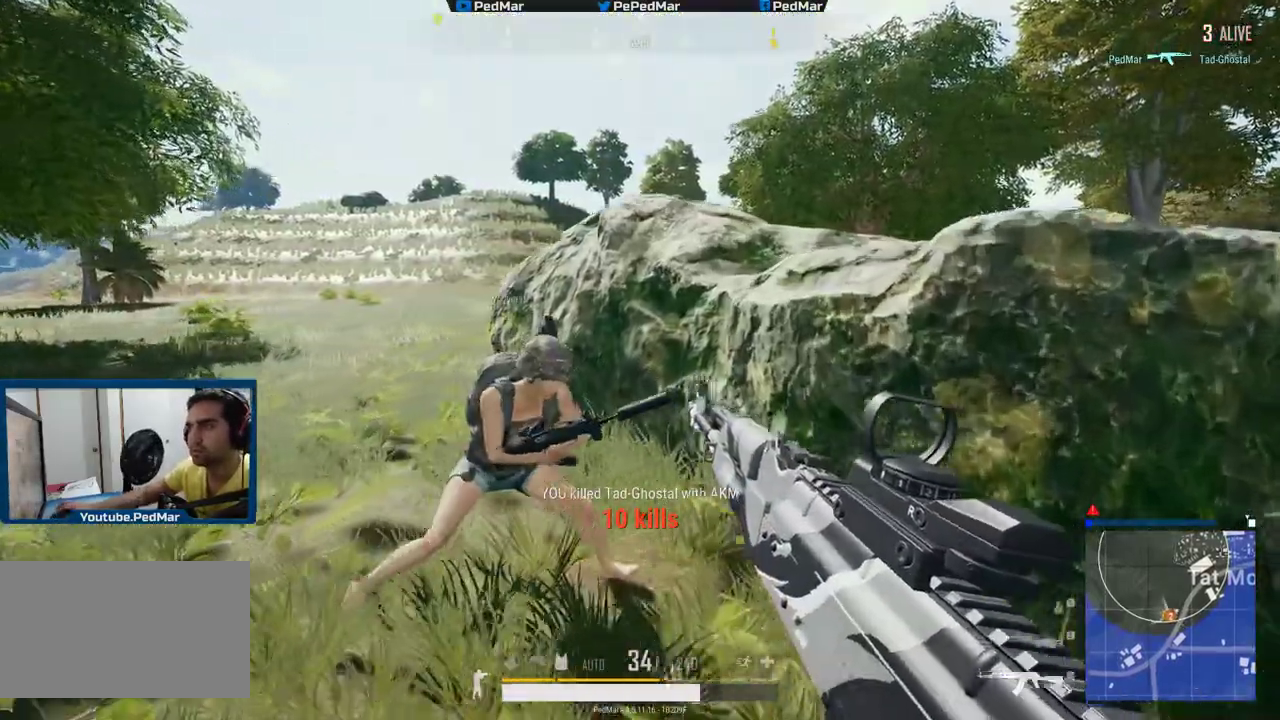
{"keys": ["s", "shift"], "mouse": [], "events": [[251, "w", "up"], [351, "d", "up"], [401, "s", "down"]]}
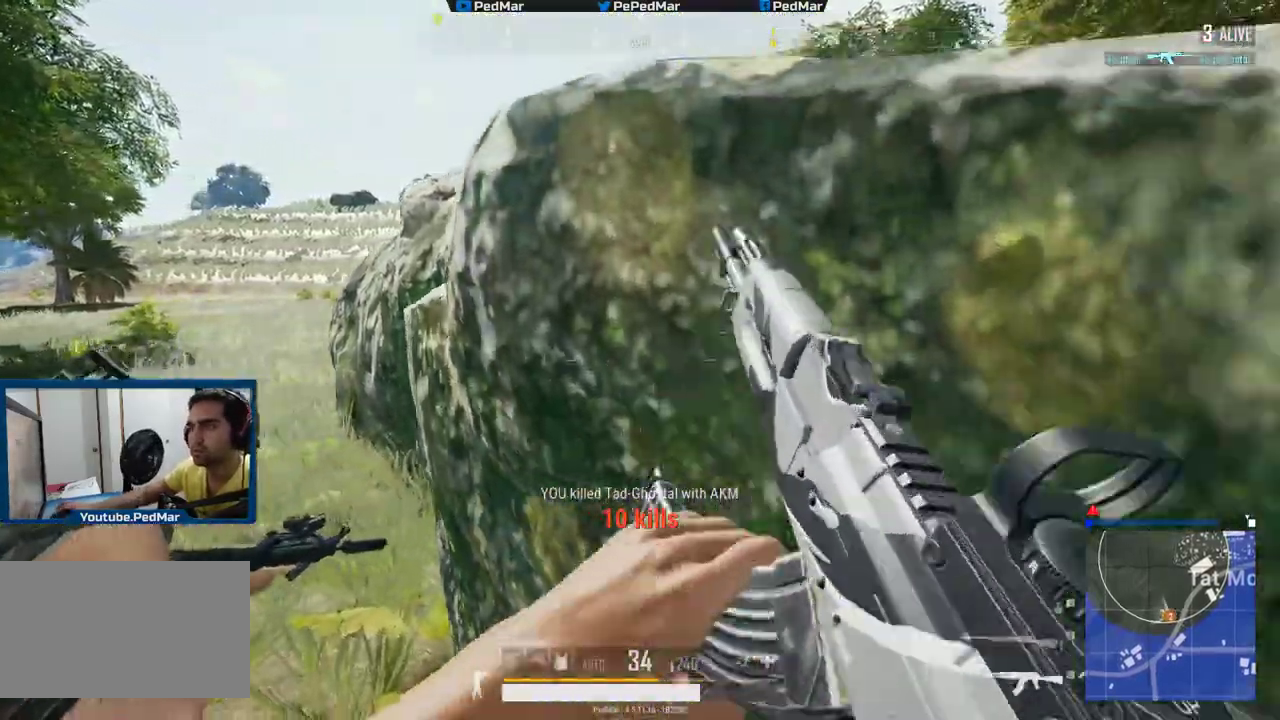
{"keys": ["a", "shift"], "mouse": [], "events": [[100, "d", "down"], [167, "d", "up"], [267, "a", "down"], [317, "s", "up"], [367, "c", "down"], [434, "c", "up"]]}
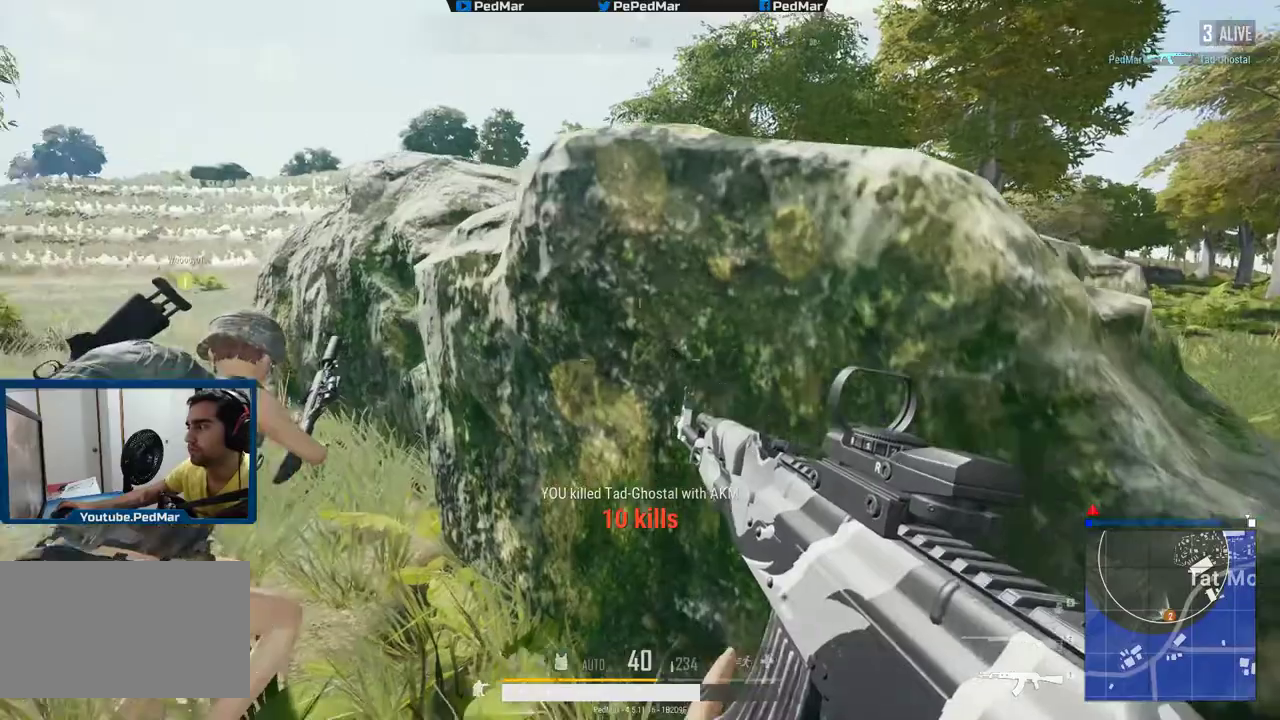
{"keys": ["a"], "mouse": [], "events": [[17, "w", "down"], [50, "d", "down"], [100, "a", "up"], [234, "w", "up"], [367, "a", "down"], [384, "shift", "up"], [401, "d", "up"]]}
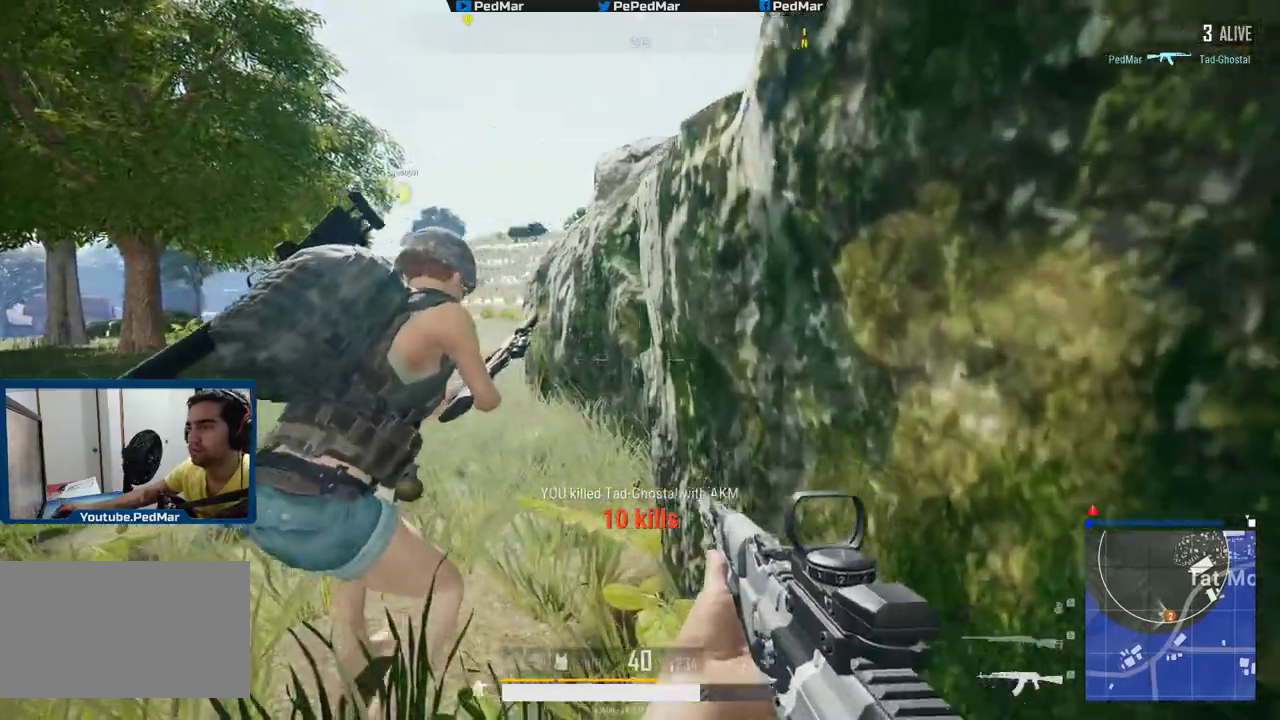
{"keys": ["d", "w"], "mouse": [], "events": [[417, "w", "down"], [434, "a", "up"], [434, "d", "down"]]}